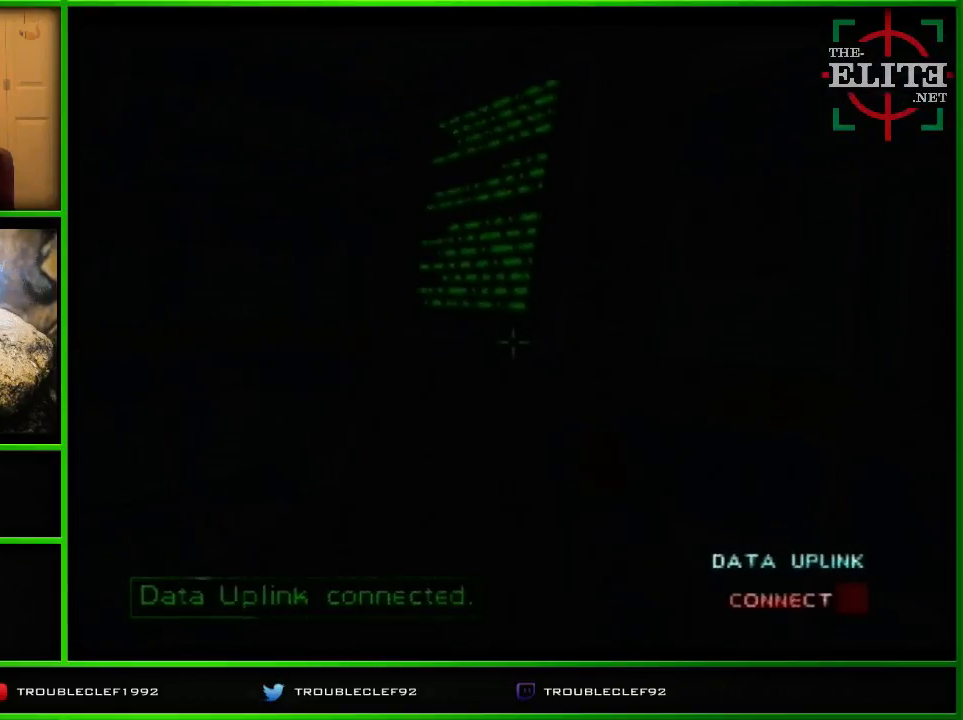
Gameplay with a controller (Nintendo layout); each line is a JSON object with the inputs held at the frame after it. "events" lists button and stick changes between this image and that frame as [ms after this image, input, new state], when the widget could be followed in between. Not read: L1 L3 R1 R3.
{"buttons": [], "left_stick": "center", "events": [[33, "left_stick", "left"], [200, "left_stick", "center"]]}
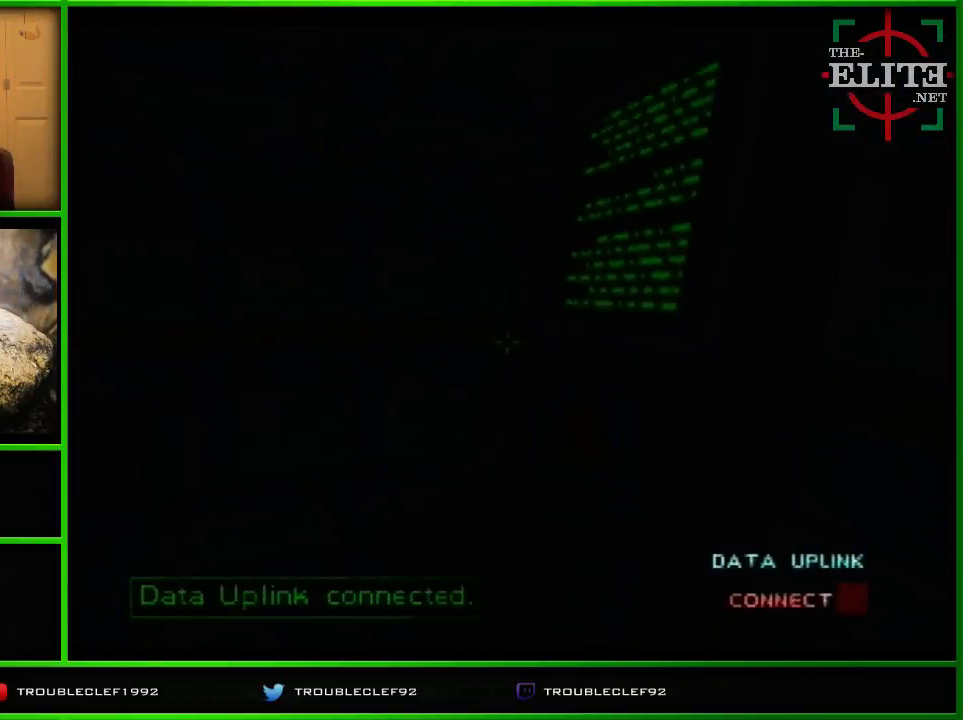
{"buttons": [], "left_stick": "center", "events": [[433, "left_stick", "left"], [500, "left_stick", "center"]]}
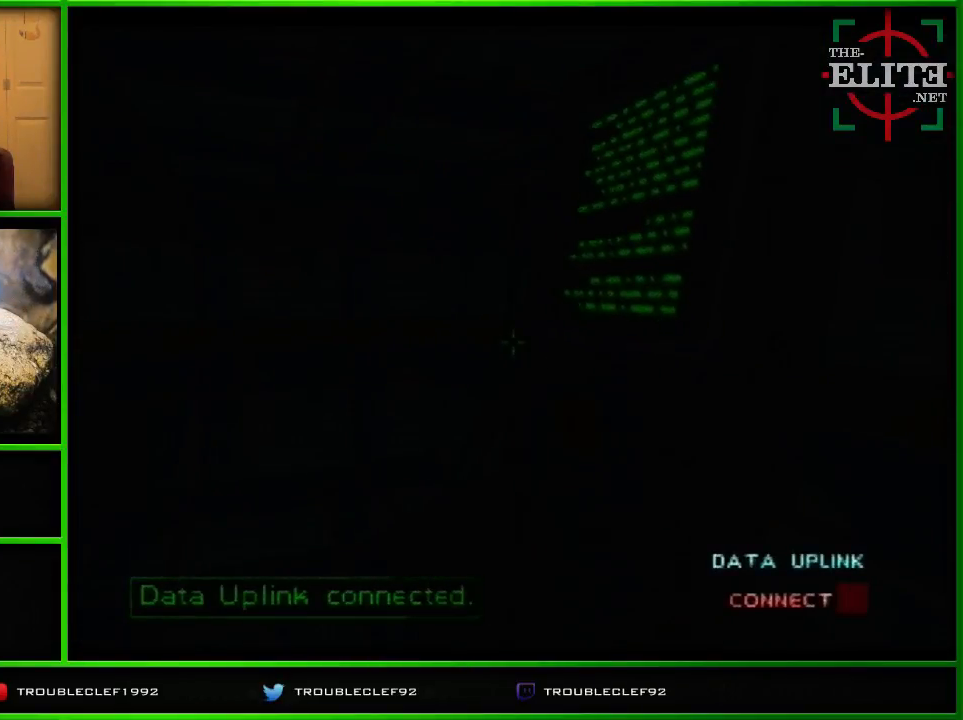
{"buttons": [], "left_stick": "center", "events": []}
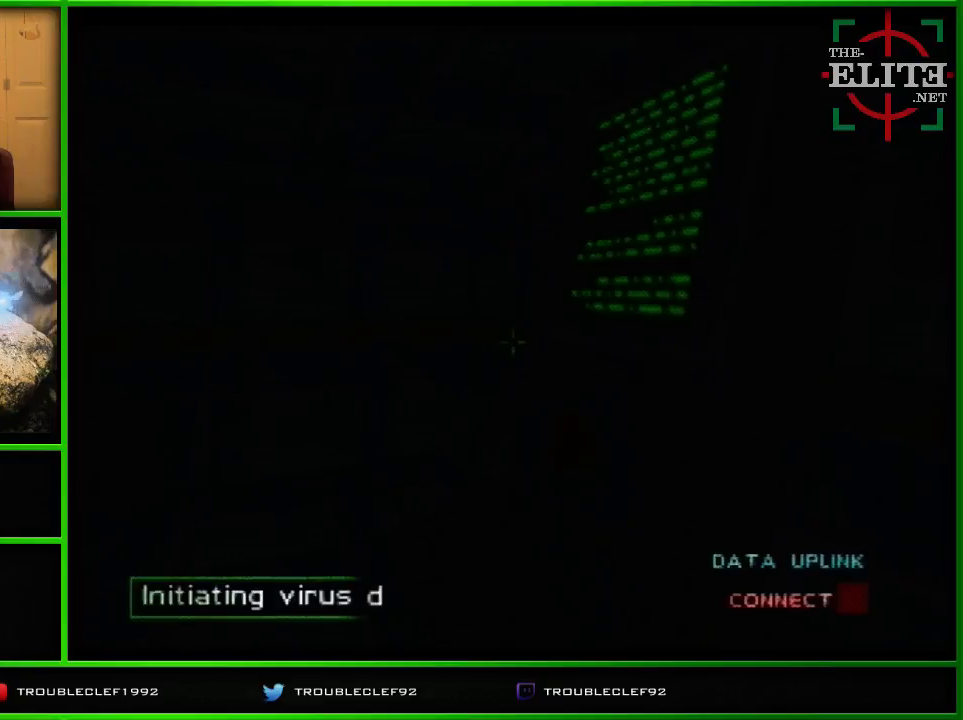
{"buttons": [], "left_stick": "center", "events": []}
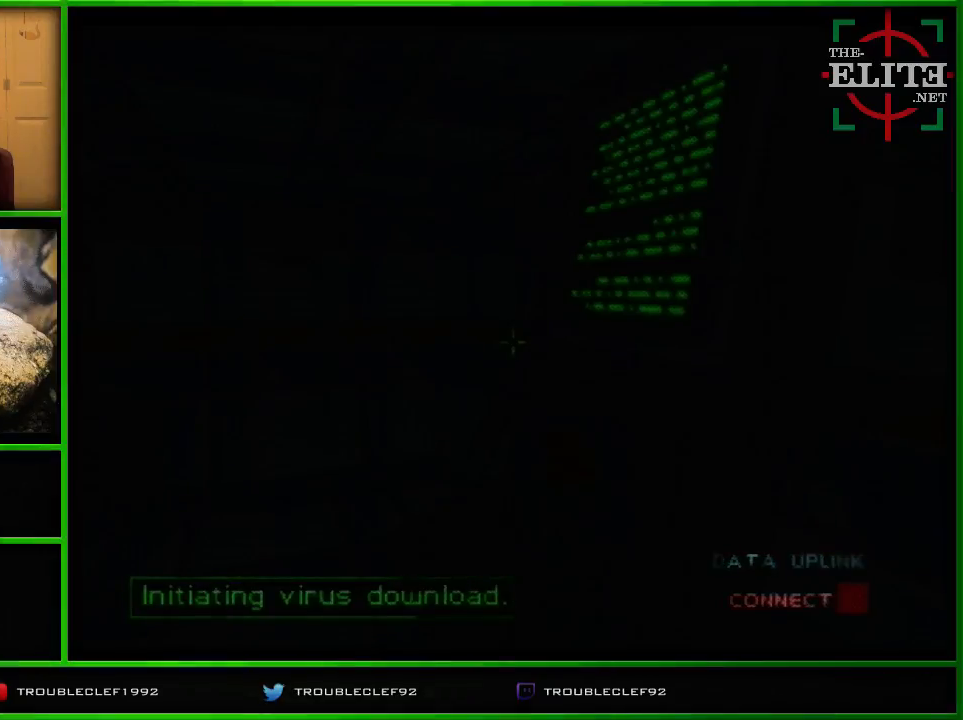
{"buttons": [], "left_stick": "center", "events": []}
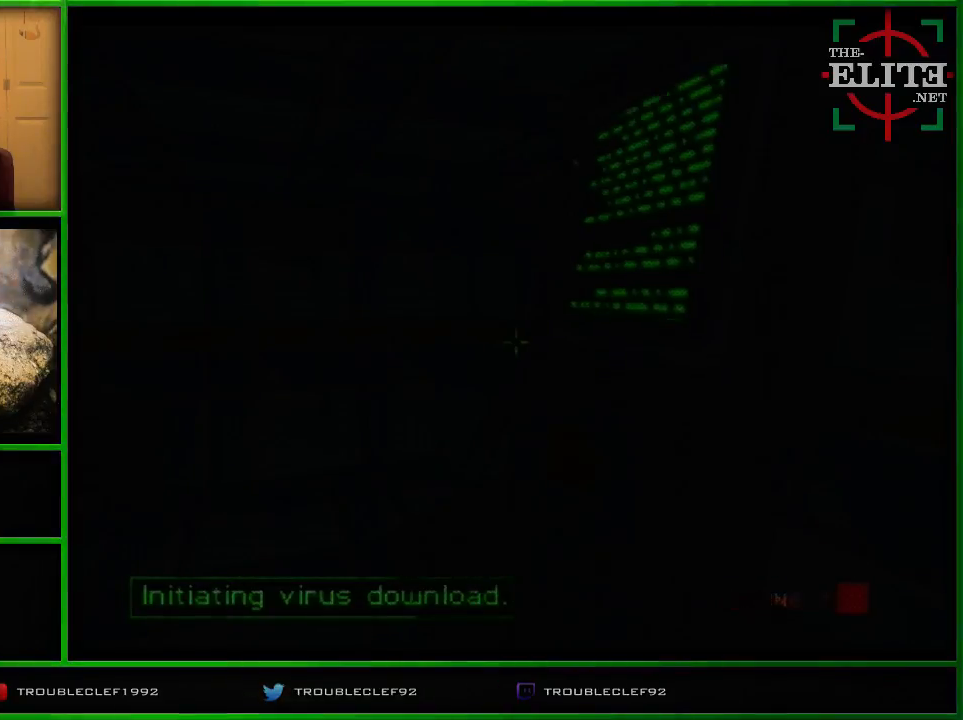
{"buttons": ["A"], "left_stick": "center", "events": [[200, "A", "down"]]}
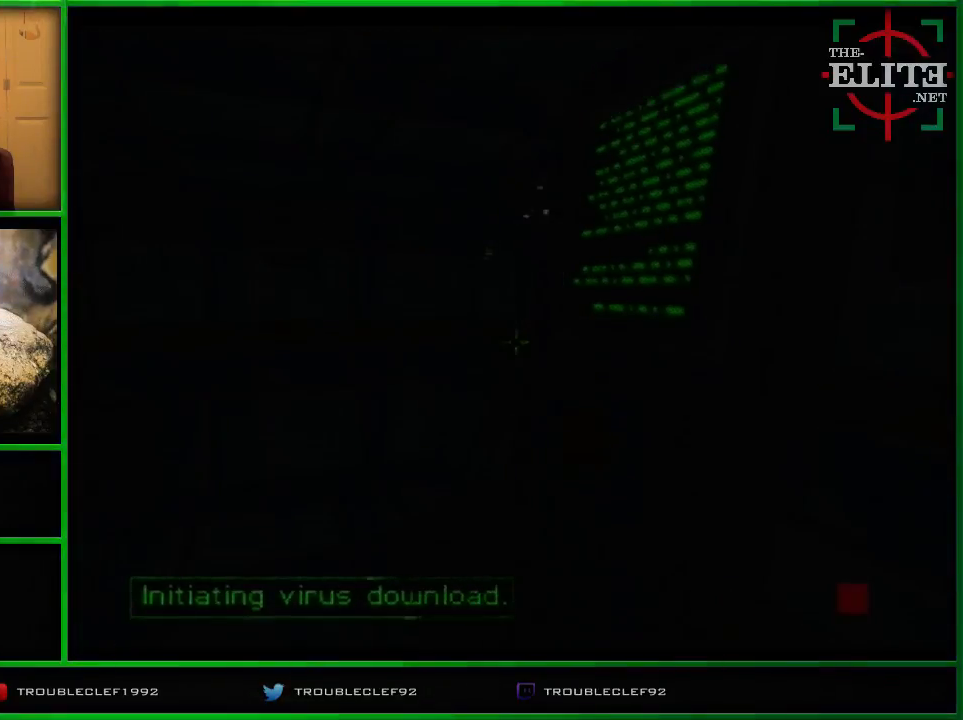
{"buttons": ["A"], "left_stick": "center", "events": []}
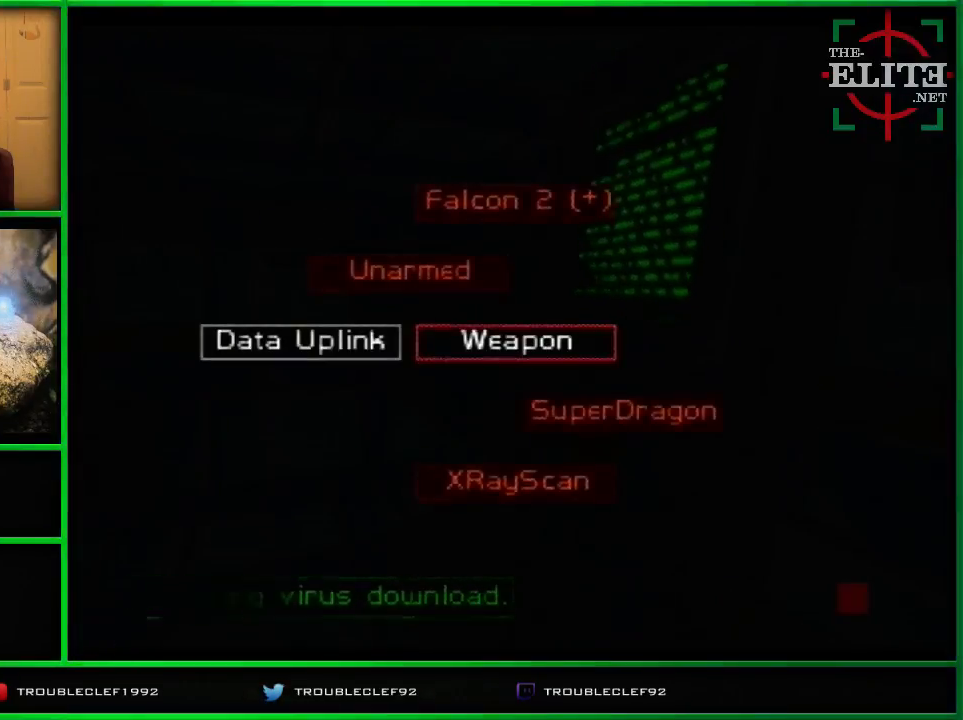
{"buttons": ["A"], "left_stick": "down-right", "events": [[167, "left_stick", "down-right"]]}
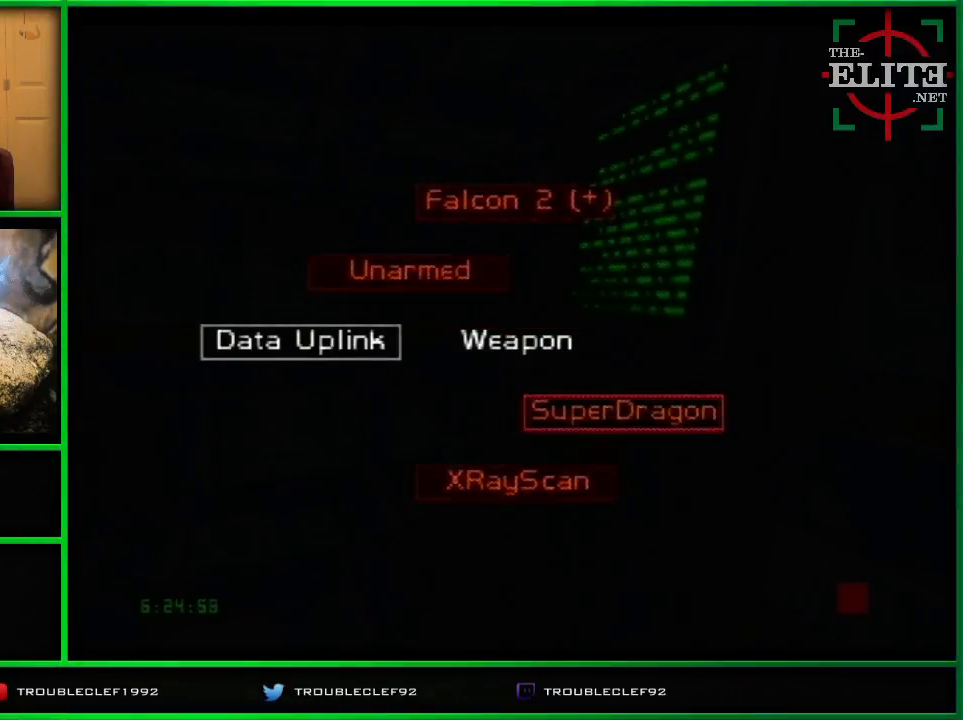
{"buttons": ["A"], "left_stick": "down-right", "events": []}
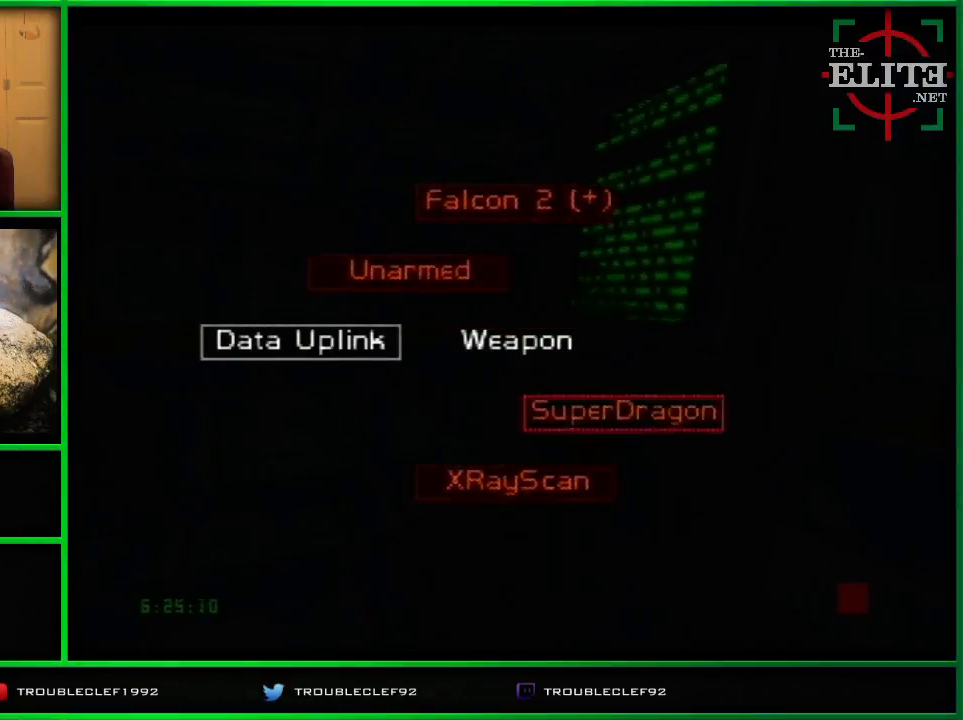
{"buttons": ["A"], "left_stick": "down-right", "events": []}
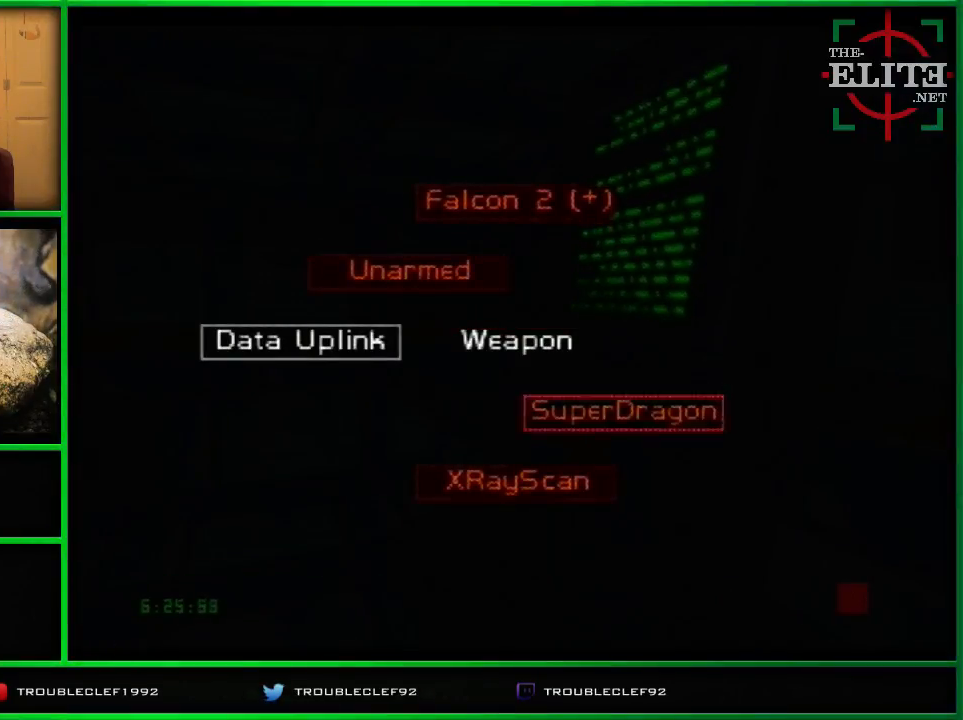
{"buttons": ["A"], "left_stick": "down-right", "events": []}
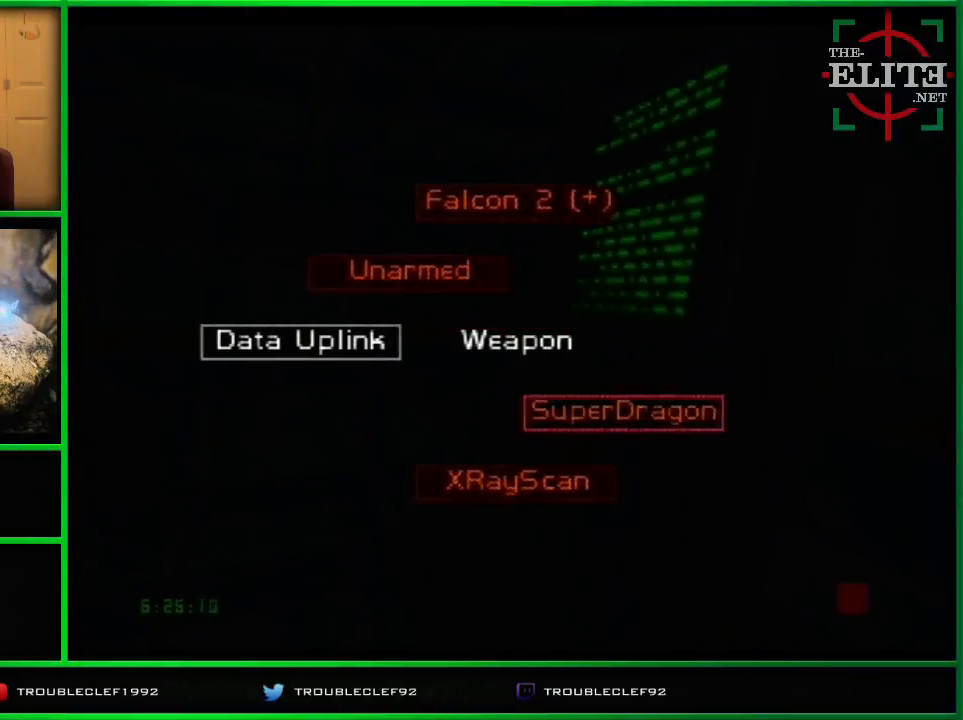
{"buttons": ["A"], "left_stick": "down-right", "events": []}
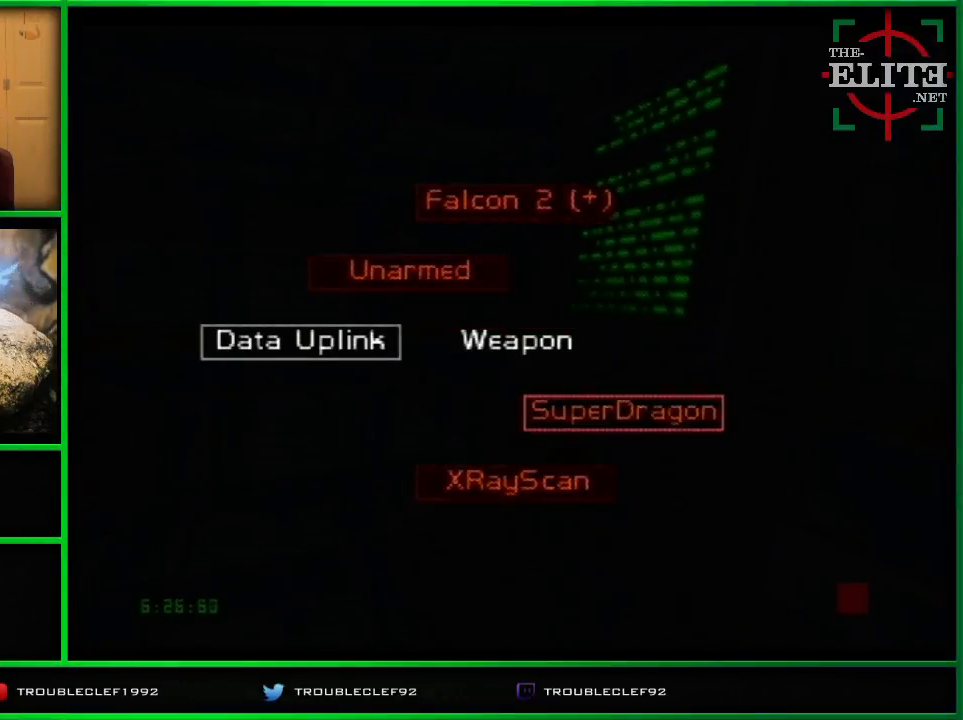
{"buttons": ["A"], "left_stick": "down-right", "events": []}
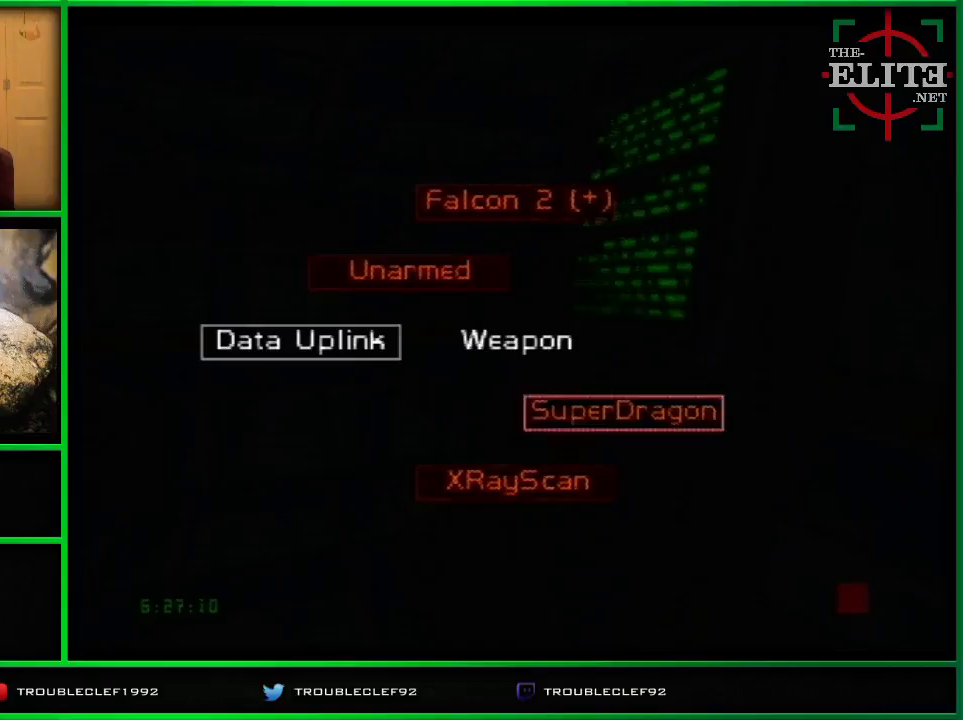
{"buttons": ["A"], "left_stick": "down-right", "events": []}
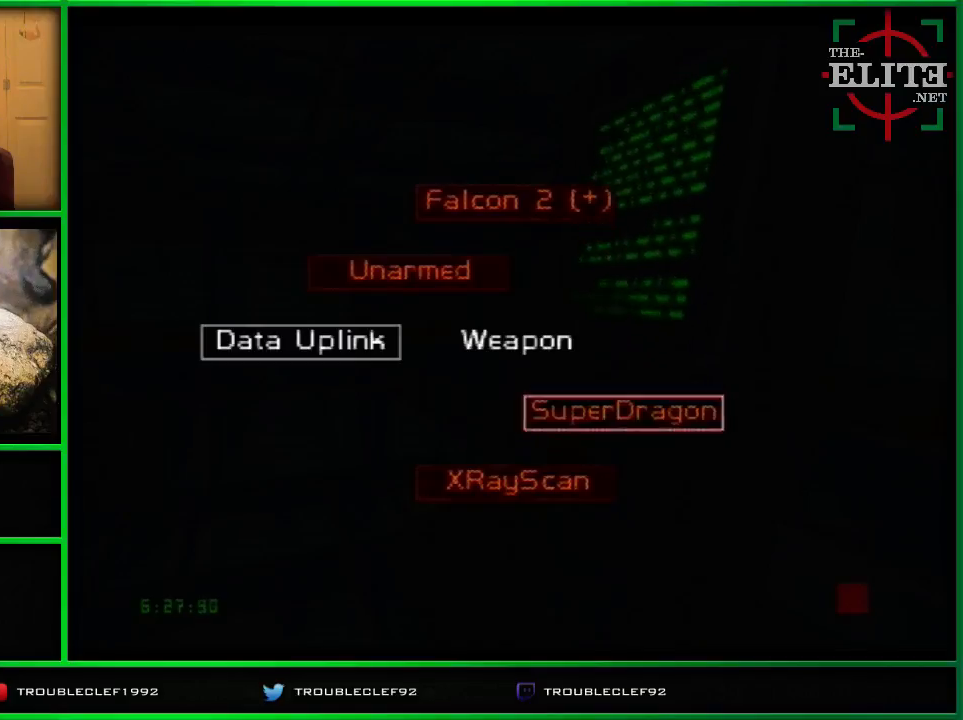
{"buttons": [], "left_stick": "center", "events": [[367, "A", "up"], [433, "left_stick", "center"]]}
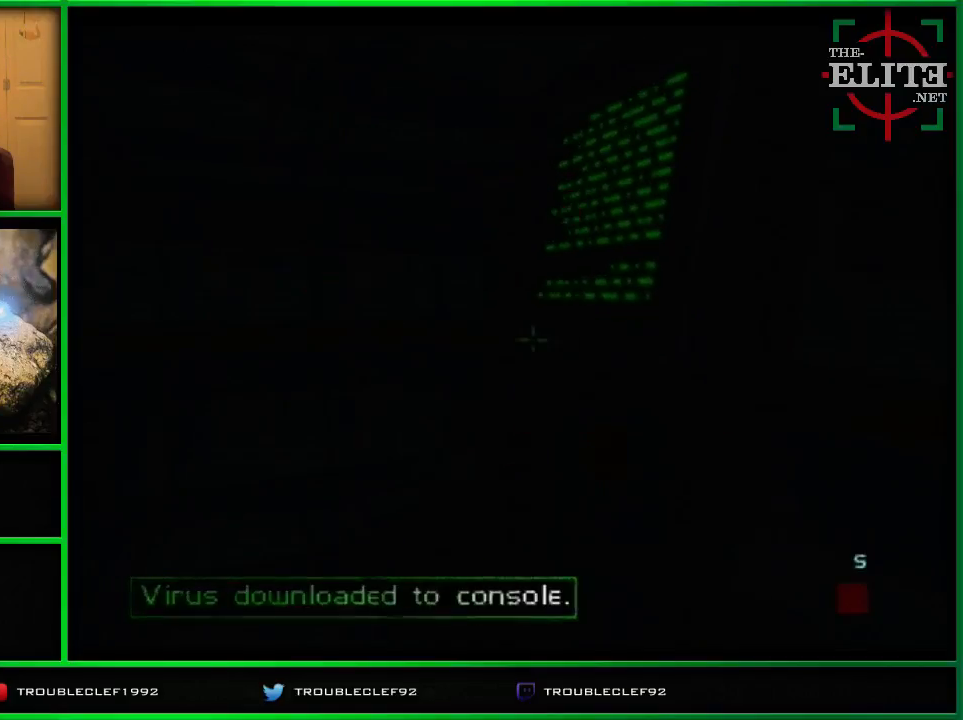
{"buttons": ["C_LEFT", "C_UP"], "left_stick": "left", "events": [[367, "C_UP", "down"], [367, "left_stick", "left"], [400, "C_LEFT", "down"]]}
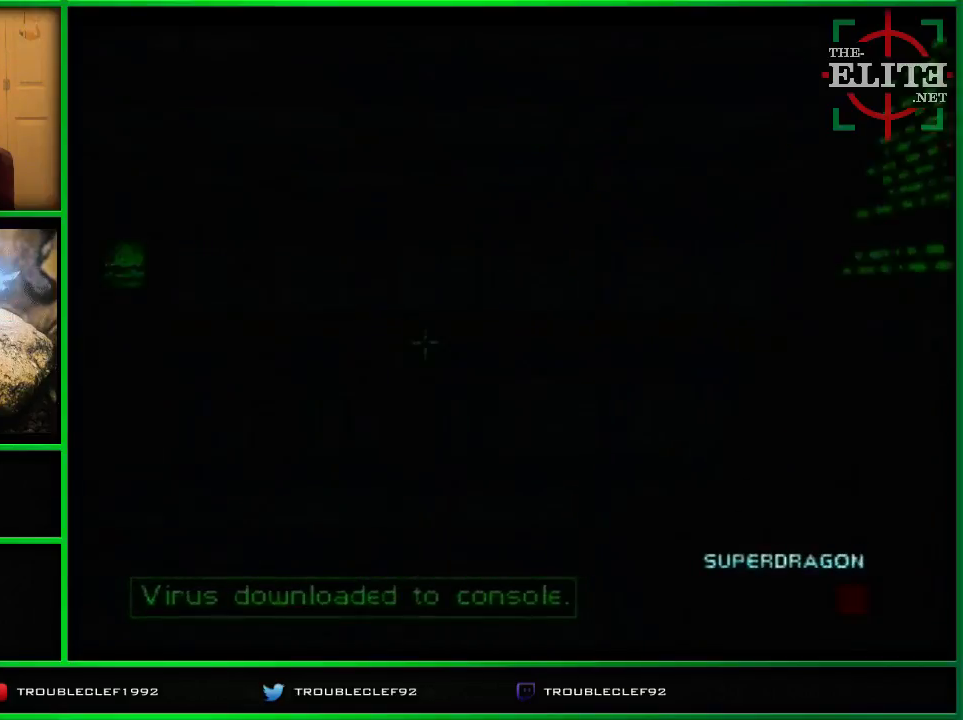
{"buttons": ["C_LEFT", "C_UP"], "left_stick": "left", "events": [[67, "left_stick", "center"], [500, "left_stick", "left"]]}
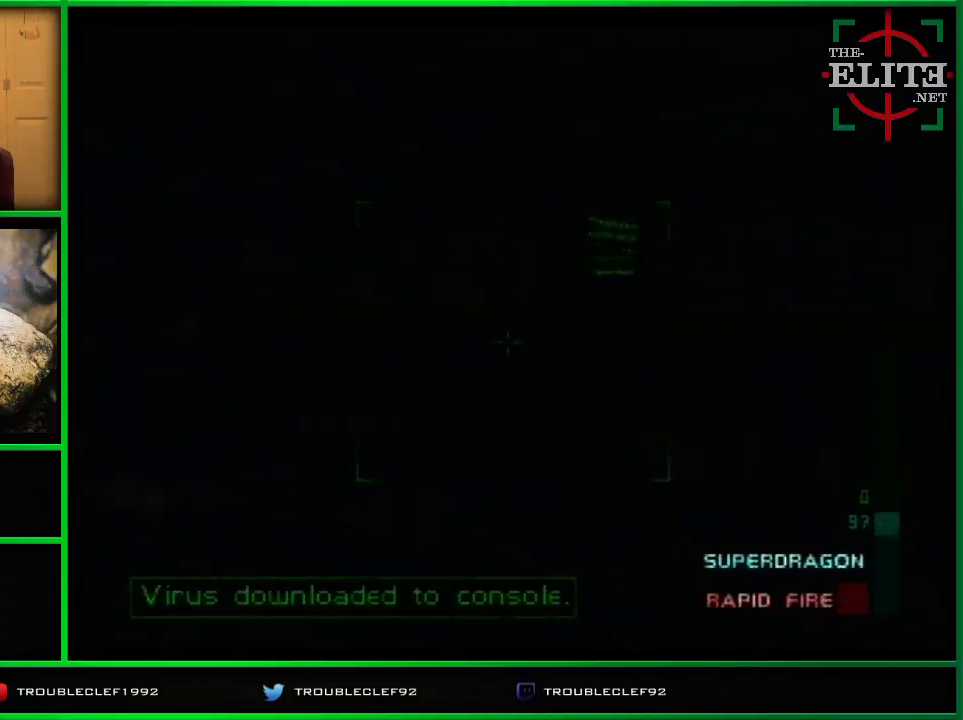
{"buttons": [], "left_stick": "center", "events": [[67, "left_stick", "center"], [100, "C_LEFT", "up"], [133, "C_UP", "up"], [133, "left_stick", "right"], [433, "left_stick", "center"]]}
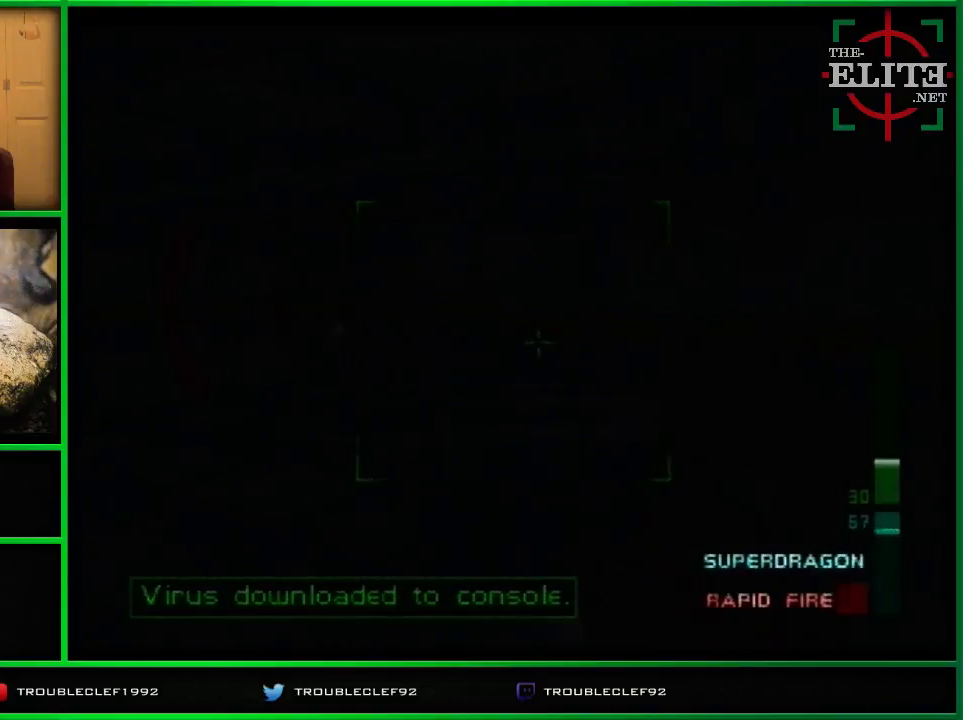
{"buttons": ["C_LEFT", "C_UP"], "left_stick": "right", "events": [[167, "C_LEFT", "down"], [167, "C_UP", "down"], [300, "left_stick", "right"]]}
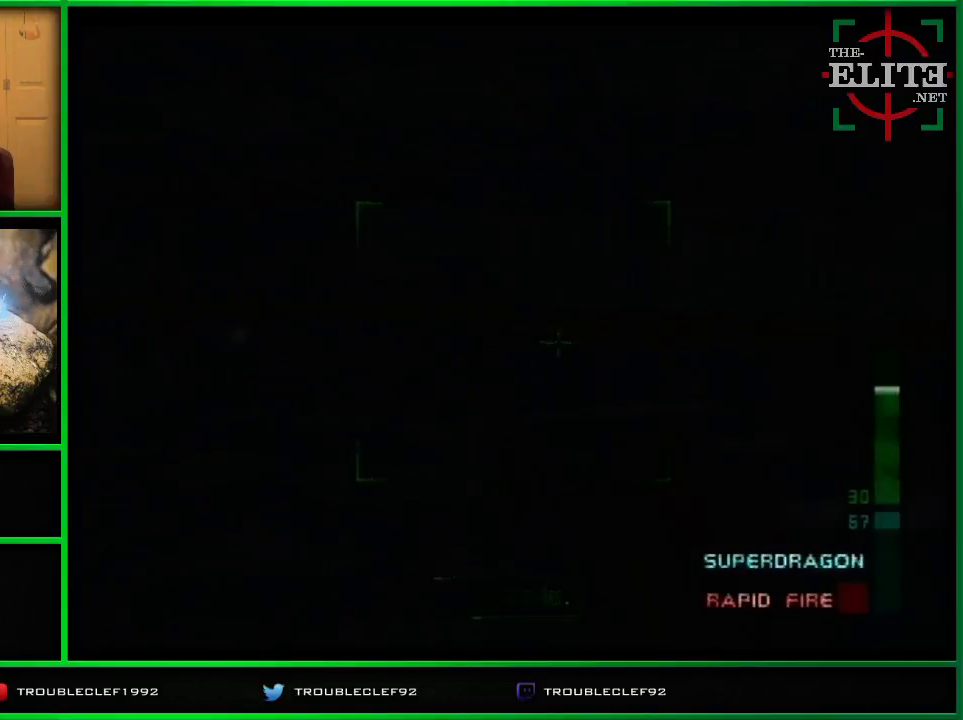
{"buttons": ["C_UP"], "left_stick": "center", "events": [[233, "C_LEFT", "up"], [233, "left_stick", "left"], [400, "left_stick", "center"]]}
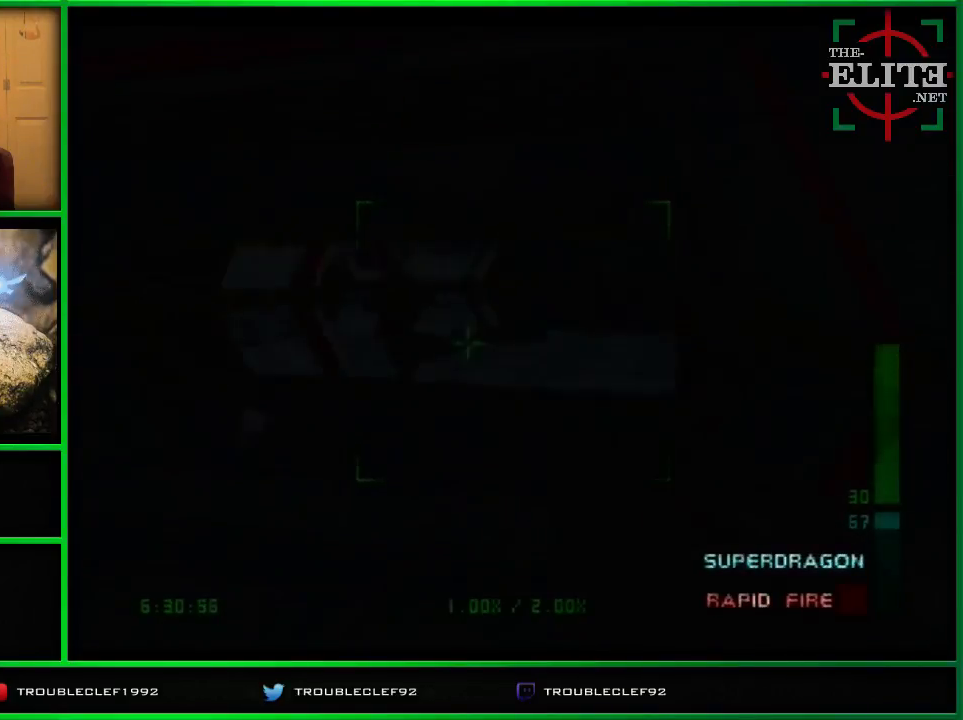
{"buttons": ["Z"], "left_stick": "left", "events": [[267, "C_UP", "up"], [367, "Z", "down"], [367, "left_stick", "left"]]}
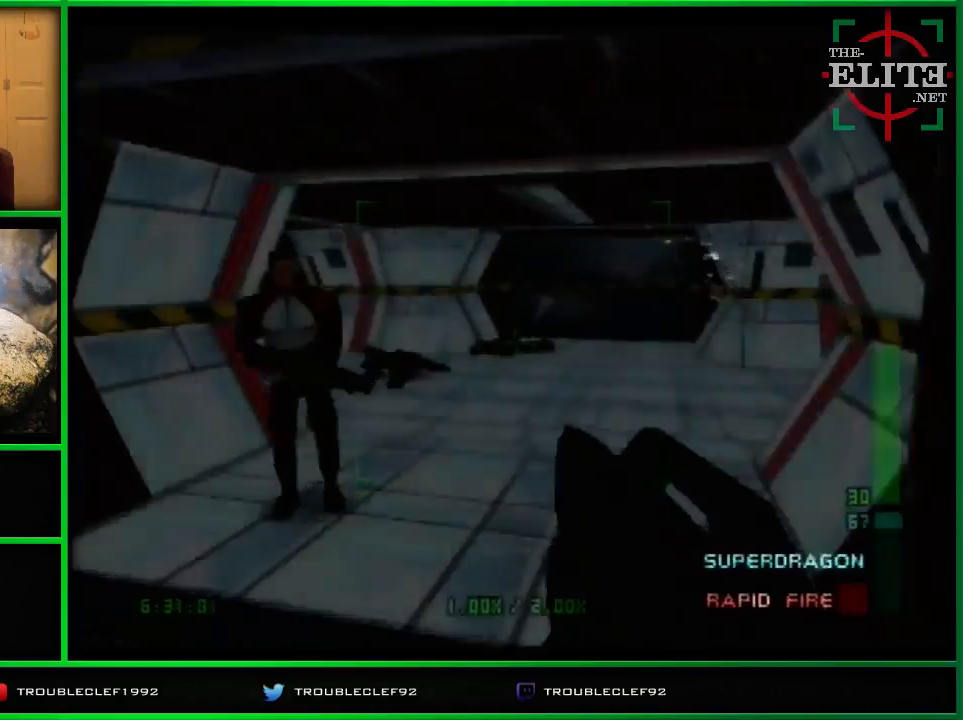
{"buttons": ["Z"], "left_stick": "up", "events": [[100, "left_stick", "right"], [400, "left_stick", "up"]]}
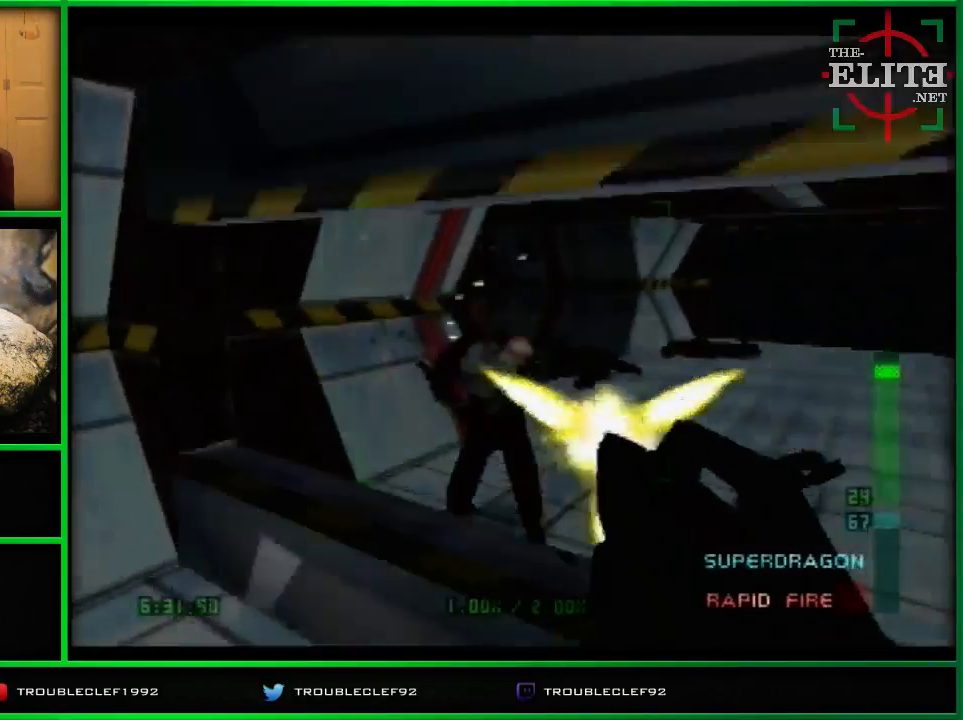
{"buttons": [], "left_stick": "right", "events": [[100, "Z", "up"], [100, "left_stick", "center"], [467, "left_stick", "right"]]}
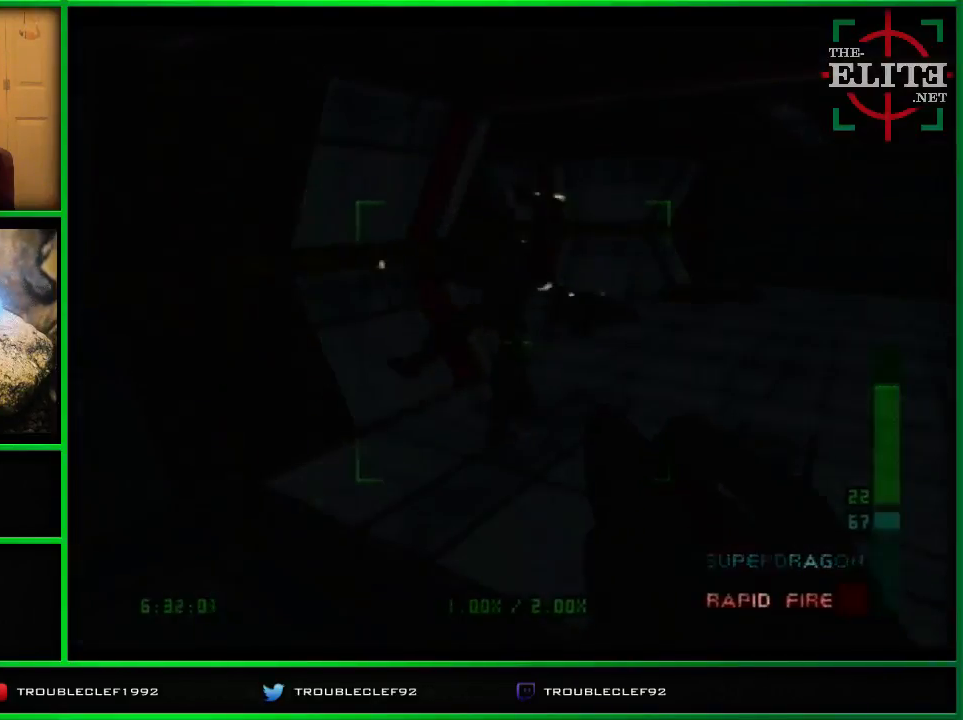
{"buttons": [], "left_stick": "center", "events": [[200, "left_stick", "center"]]}
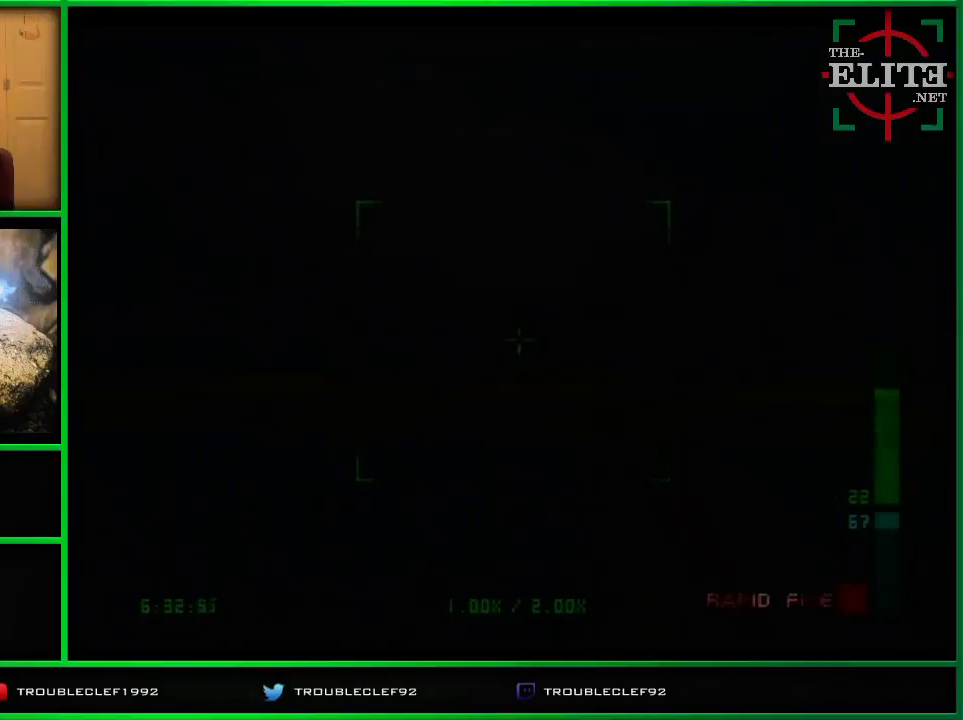
{"buttons": ["C_UP"], "left_stick": "center", "events": [[67, "left_stick", "down-right"], [233, "left_stick", "center"], [400, "C_UP", "down"]]}
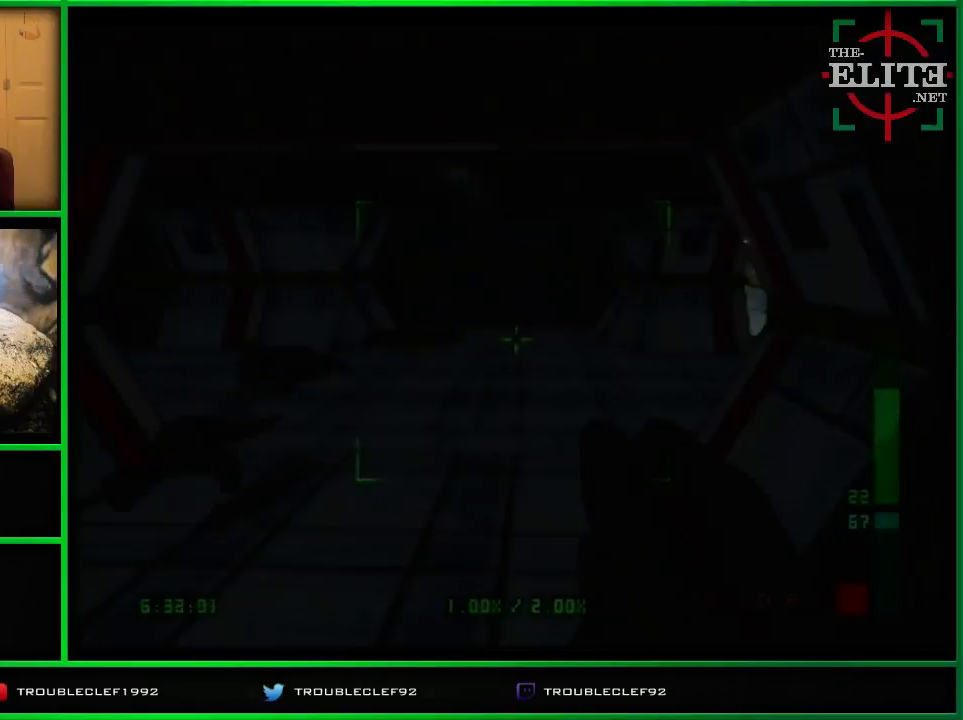
{"buttons": [], "left_stick": "center", "events": [[167, "left_stick", "left"], [267, "left_stick", "center"], [300, "C_UP", "up"]]}
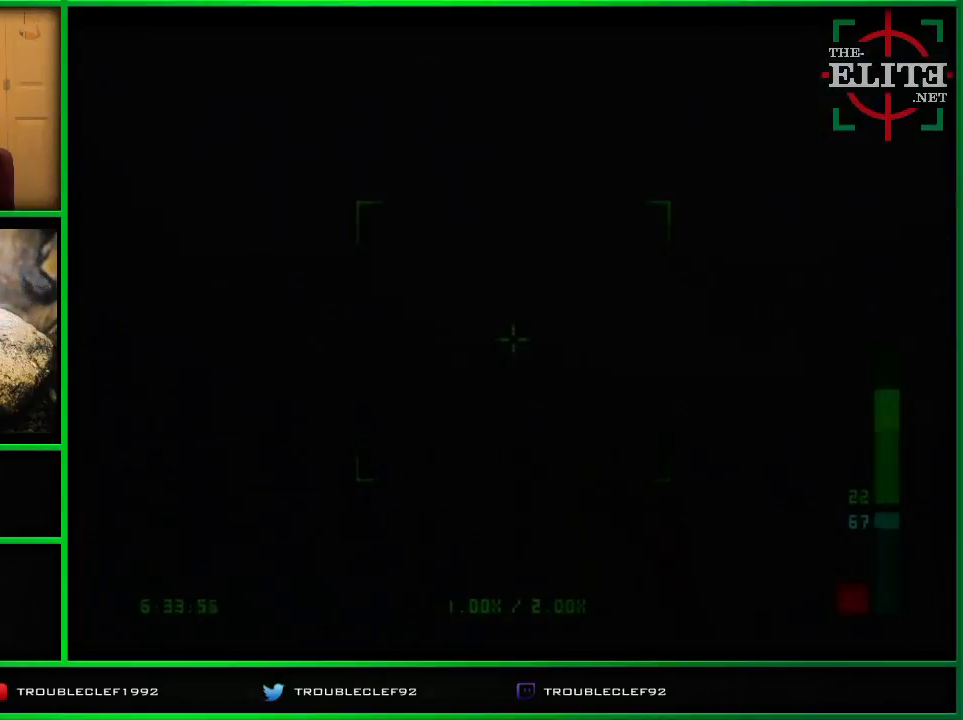
{"buttons": ["C_UP"], "left_stick": "left", "events": [[467, "left_stick", "left"], [500, "C_UP", "down"]]}
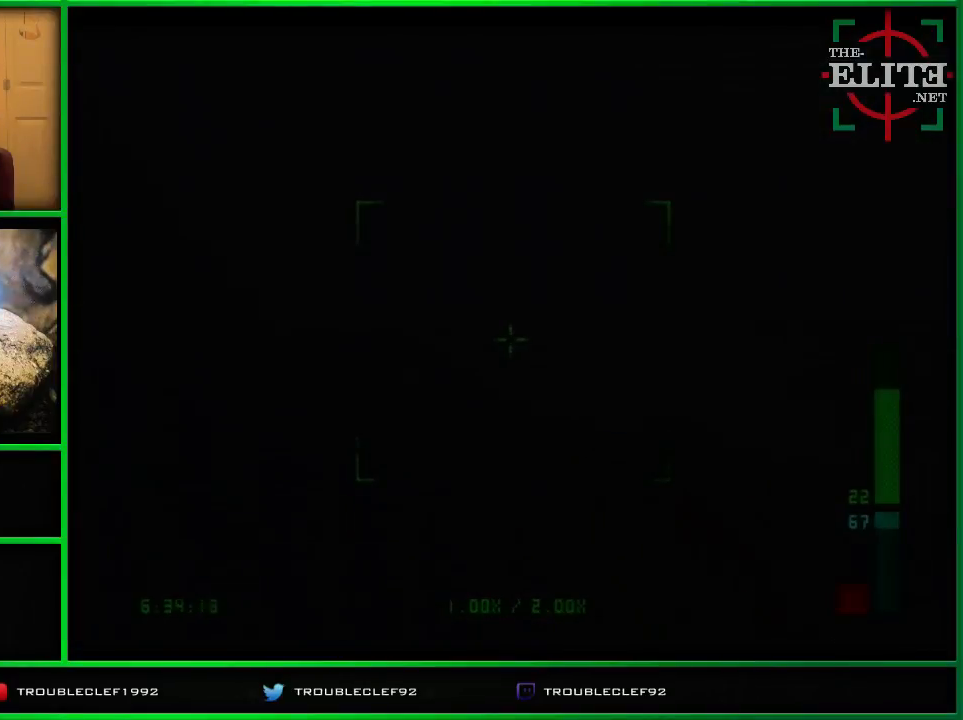
{"buttons": ["C_LEFT", "C_UP"], "left_stick": "right", "events": [[33, "C_LEFT", "down"], [33, "left_stick", "center"], [367, "left_stick", "right"]]}
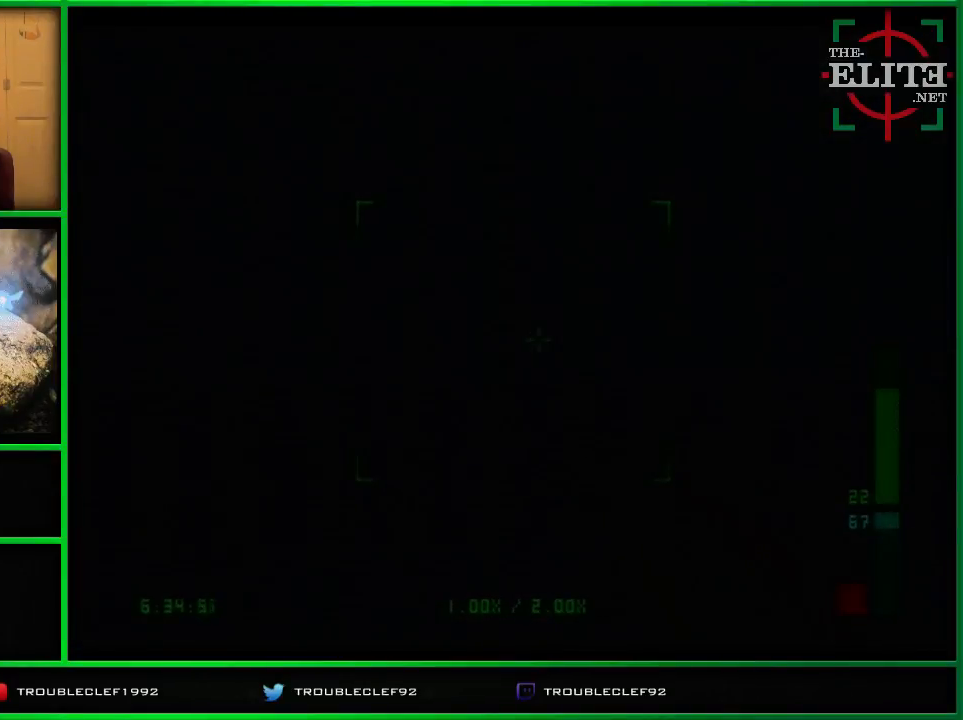
{"buttons": [], "left_stick": "center", "events": [[33, "left_stick", "center"], [267, "C_LEFT", "up"], [333, "C_UP", "up"]]}